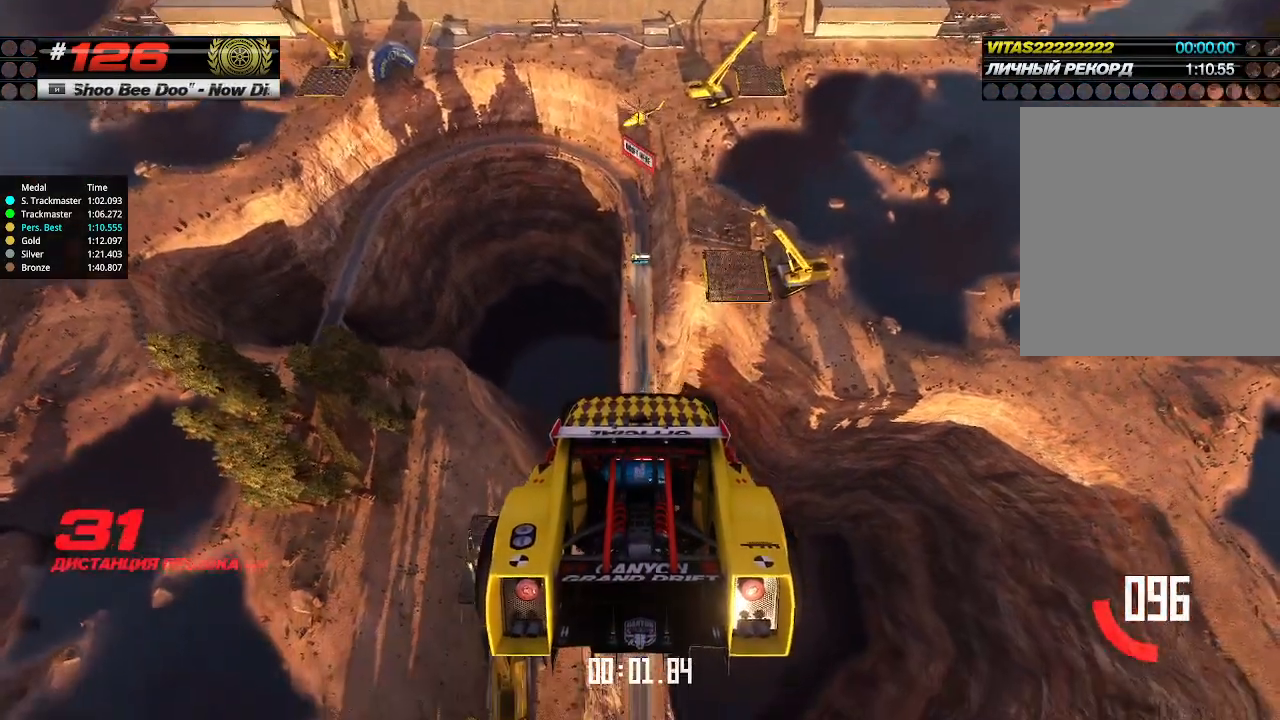
Gameplay with keyboard; each line is a JSON object with the keys held at the frame after it. "events" lists presses ("down") and releases ("up") of "down", "left", "right" and "up" between this image and that frame as [ms after this image, input, new state], when the widget could be followed in between. No other keys are recorded. Mouse input is not recorded.
{"keys": ["up"], "events": []}
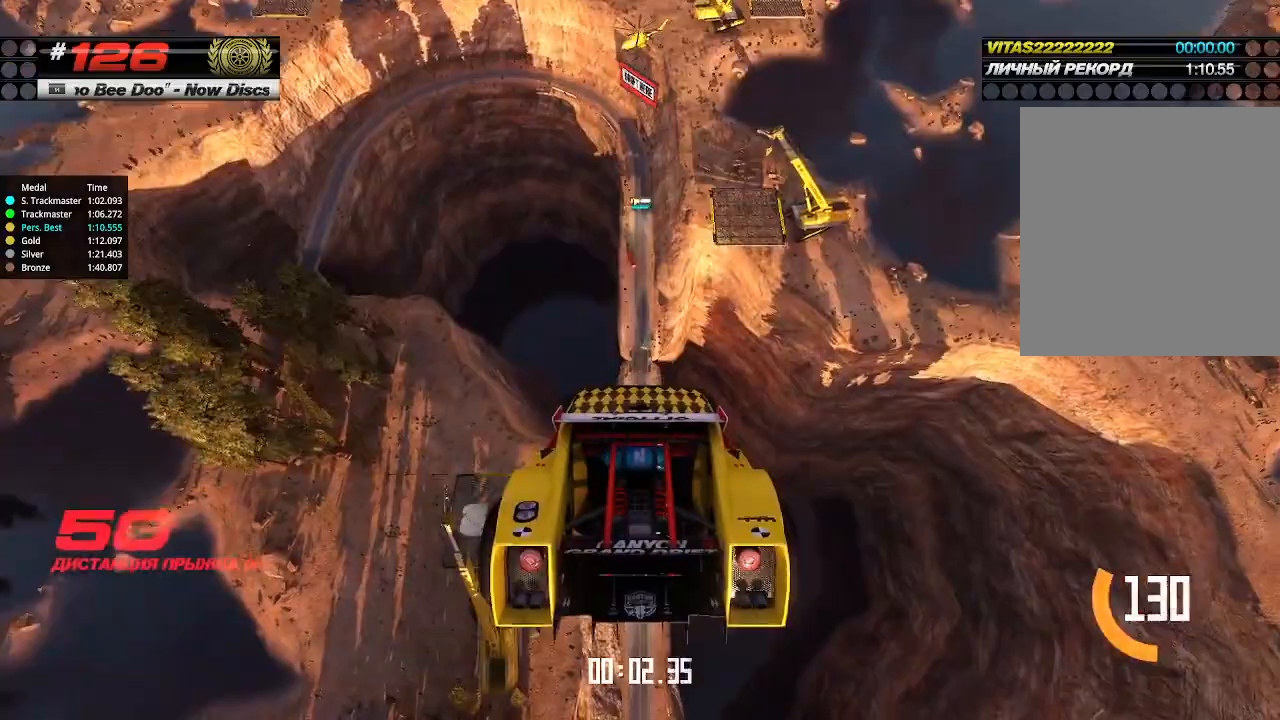
{"keys": ["up"], "events": []}
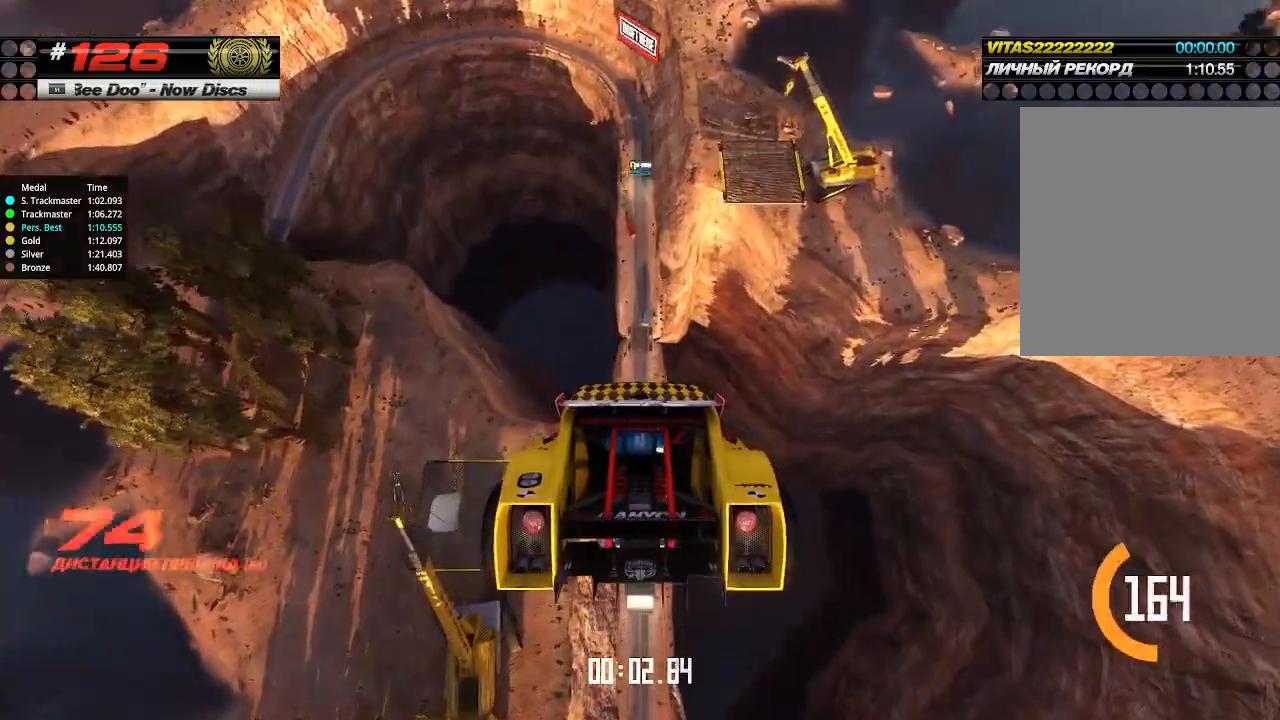
{"keys": ["up"], "events": []}
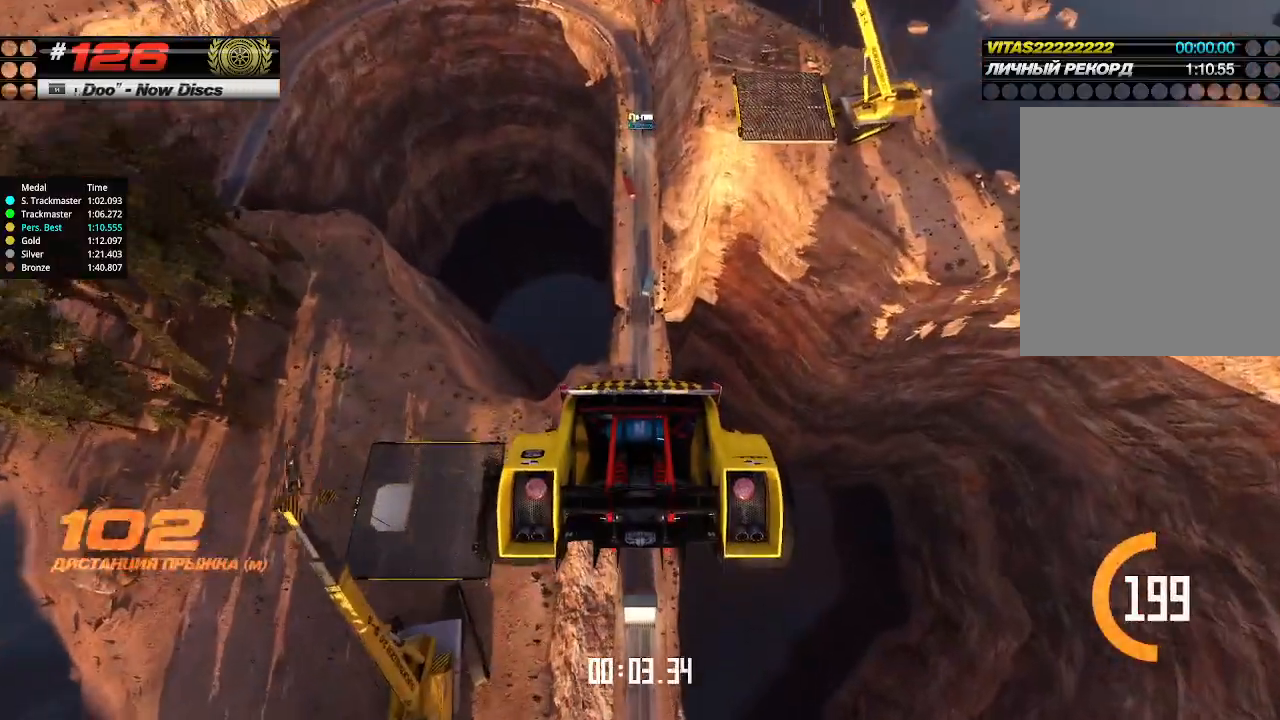
{"keys": ["up"], "events": []}
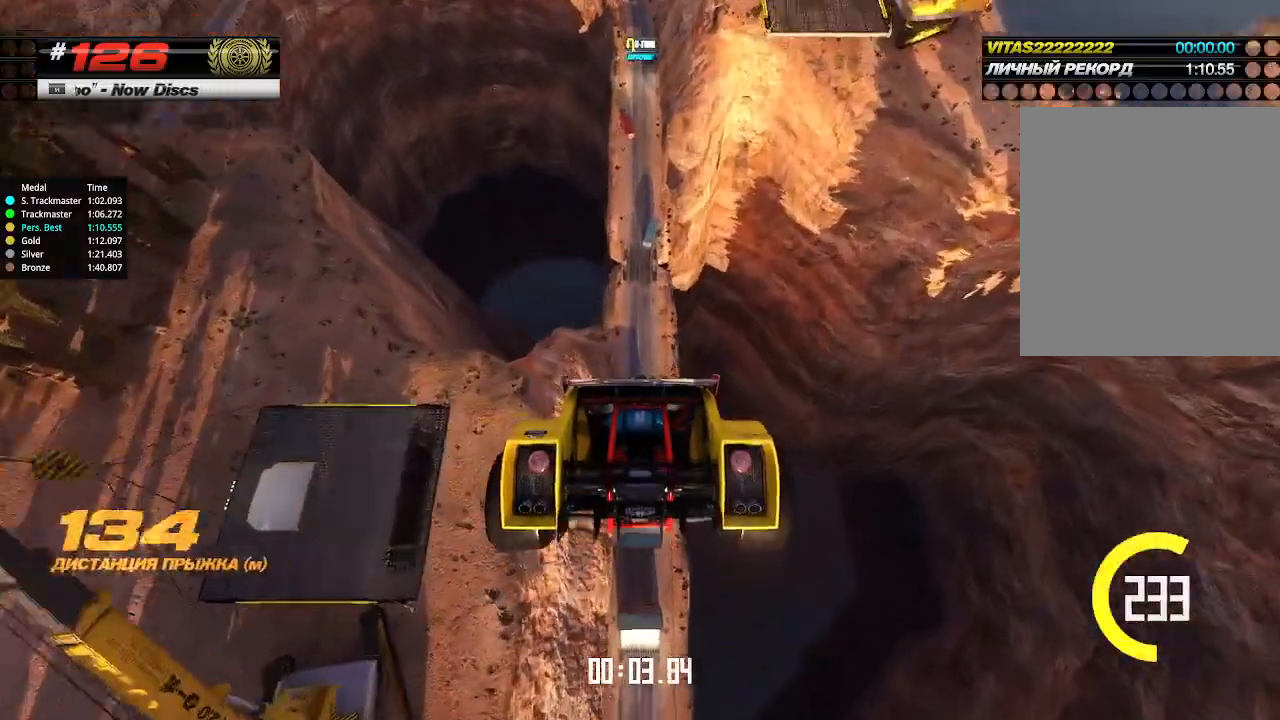
{"keys": ["up"], "events": []}
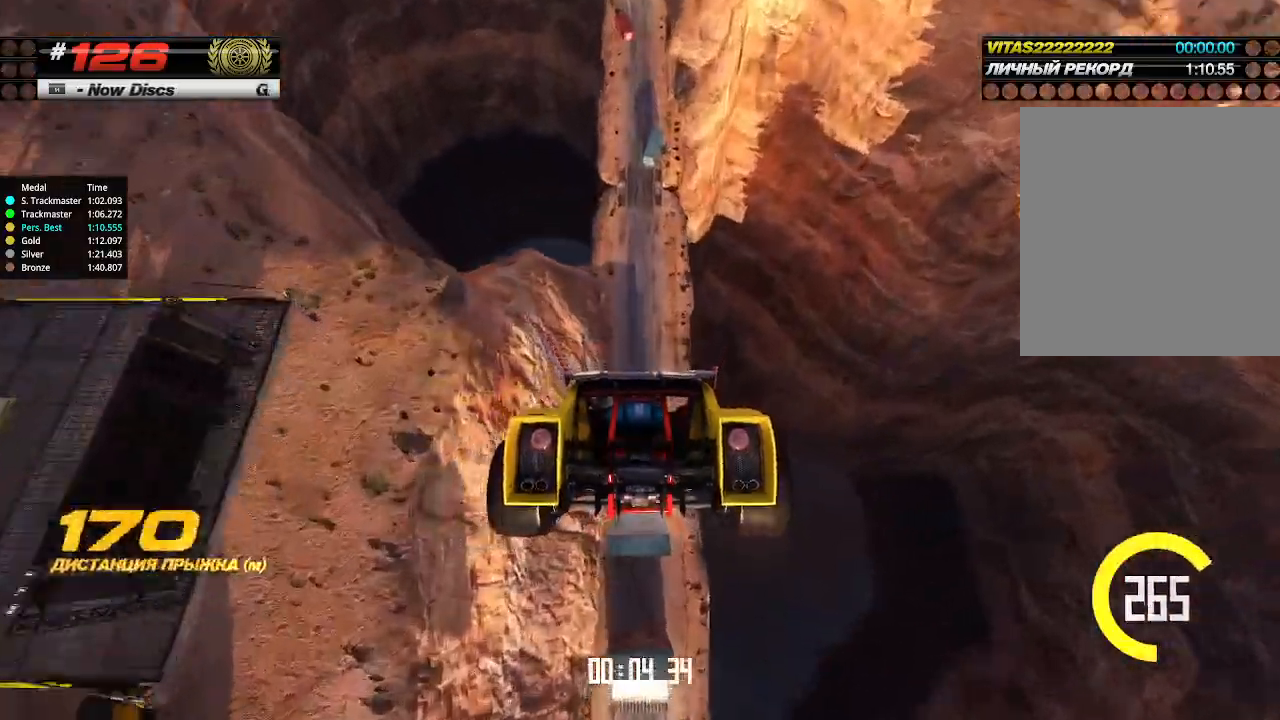
{"keys": ["up"], "events": []}
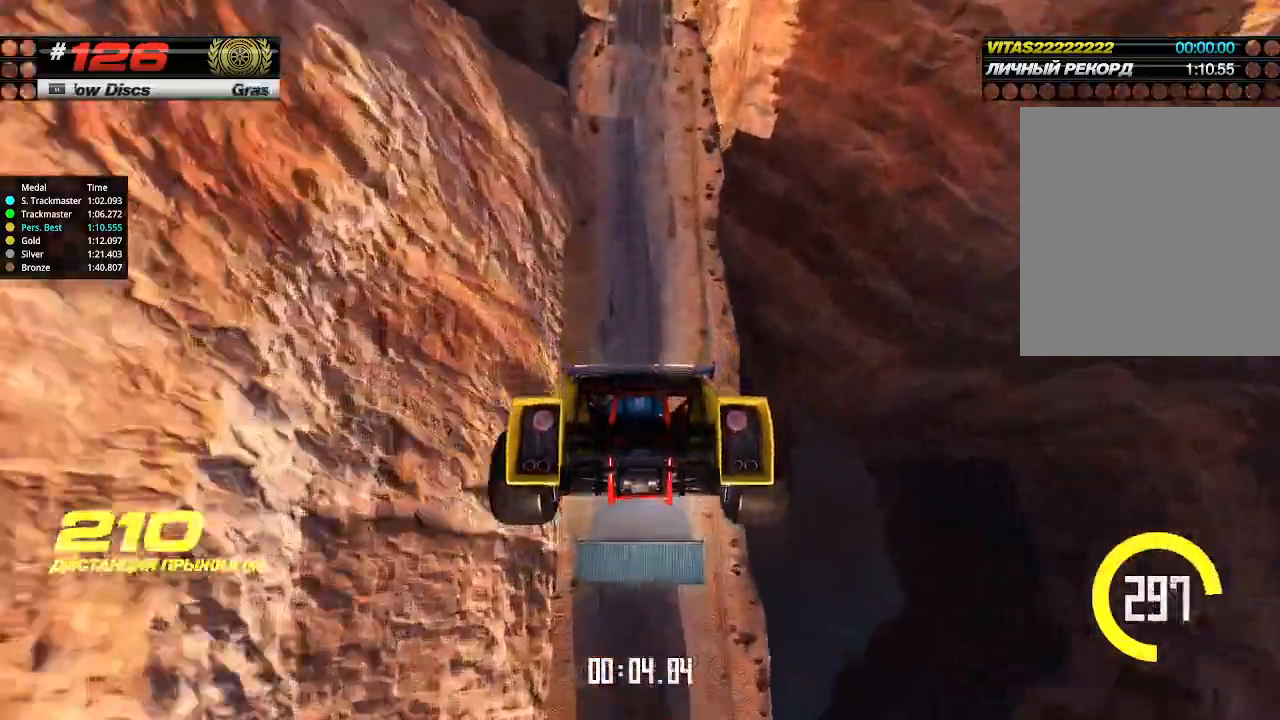
{"keys": ["up"], "events": []}
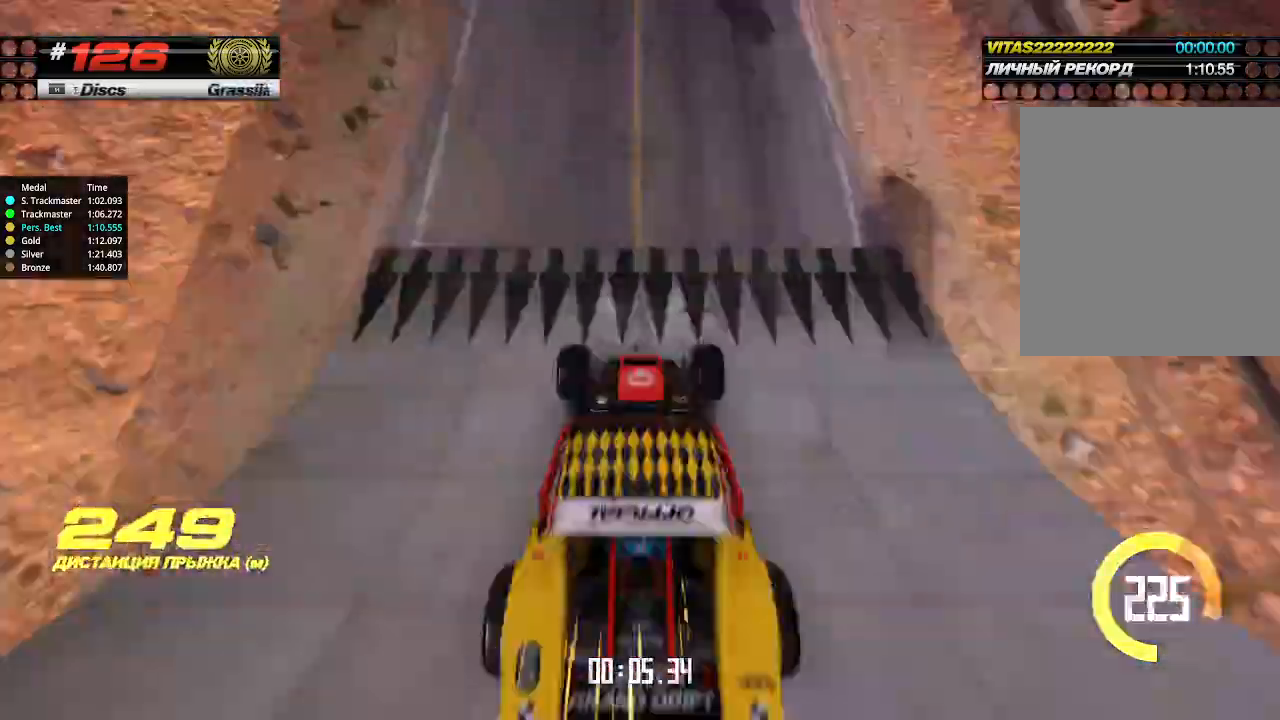
{"keys": ["up"], "events": []}
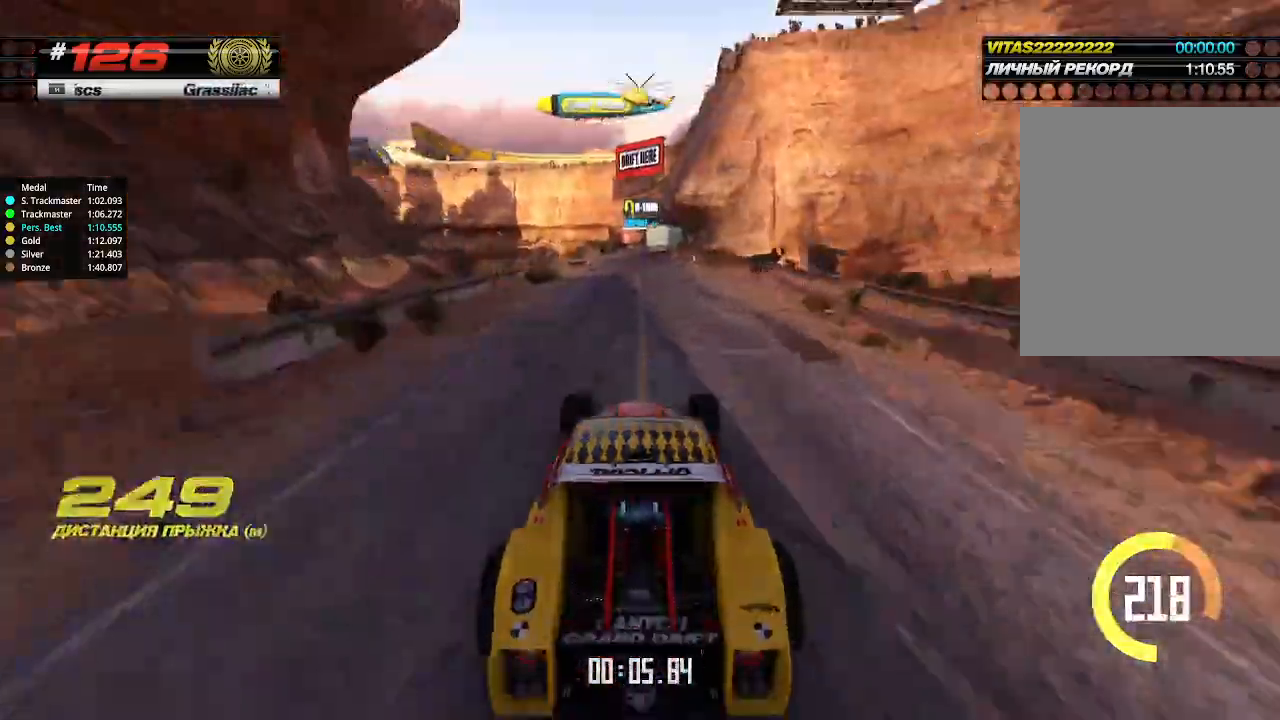
{"keys": ["up"], "events": []}
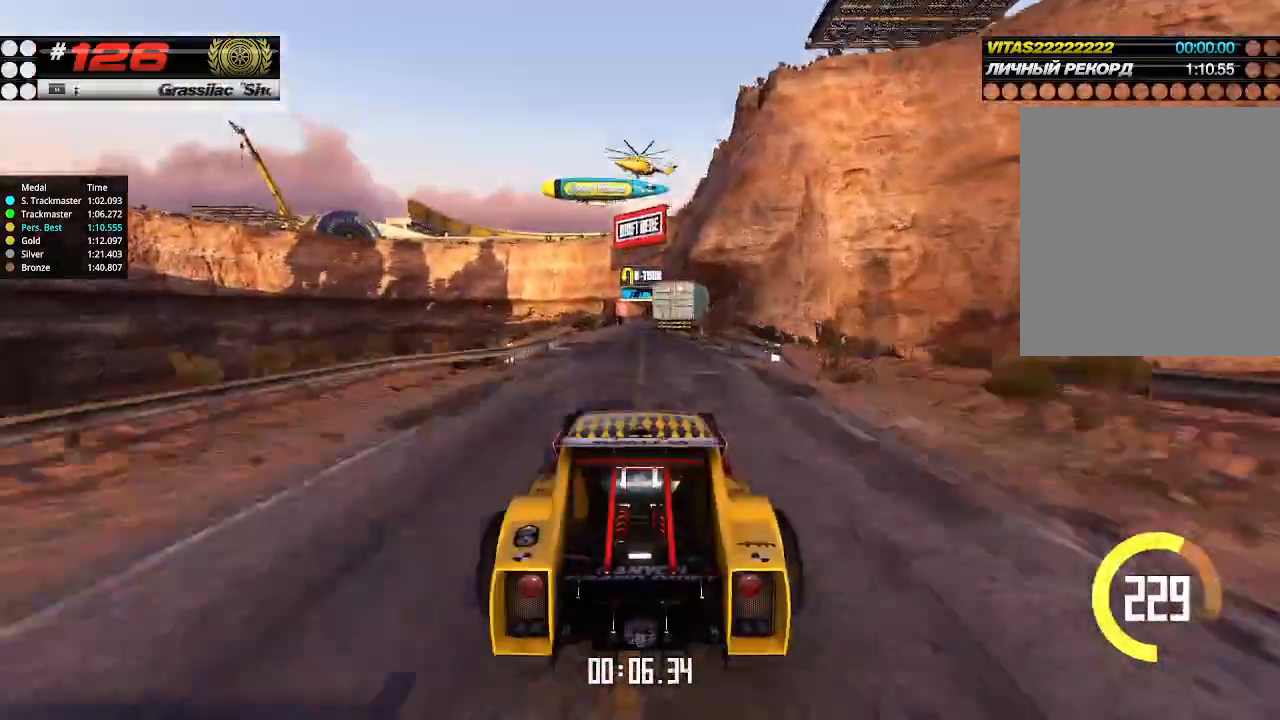
{"keys": ["right", "up"], "events": [[500, "right", "down"]]}
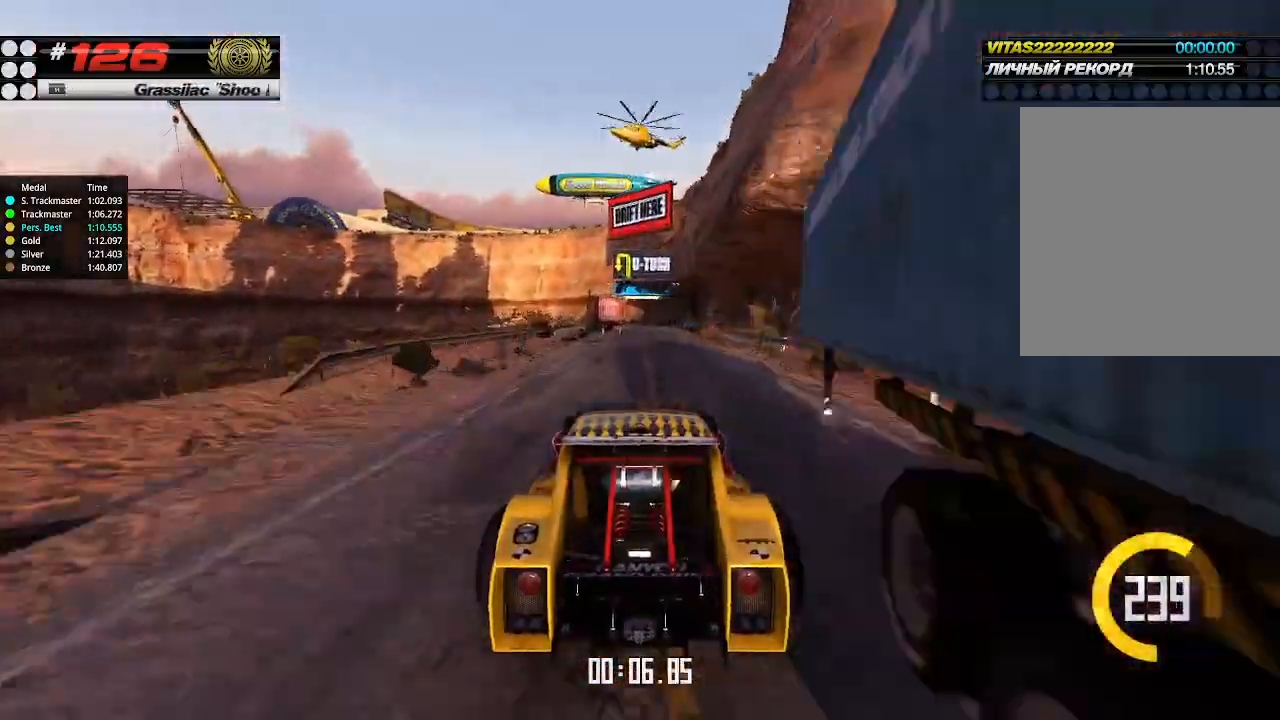
{"keys": ["up"], "events": [[67, "right", "up"]]}
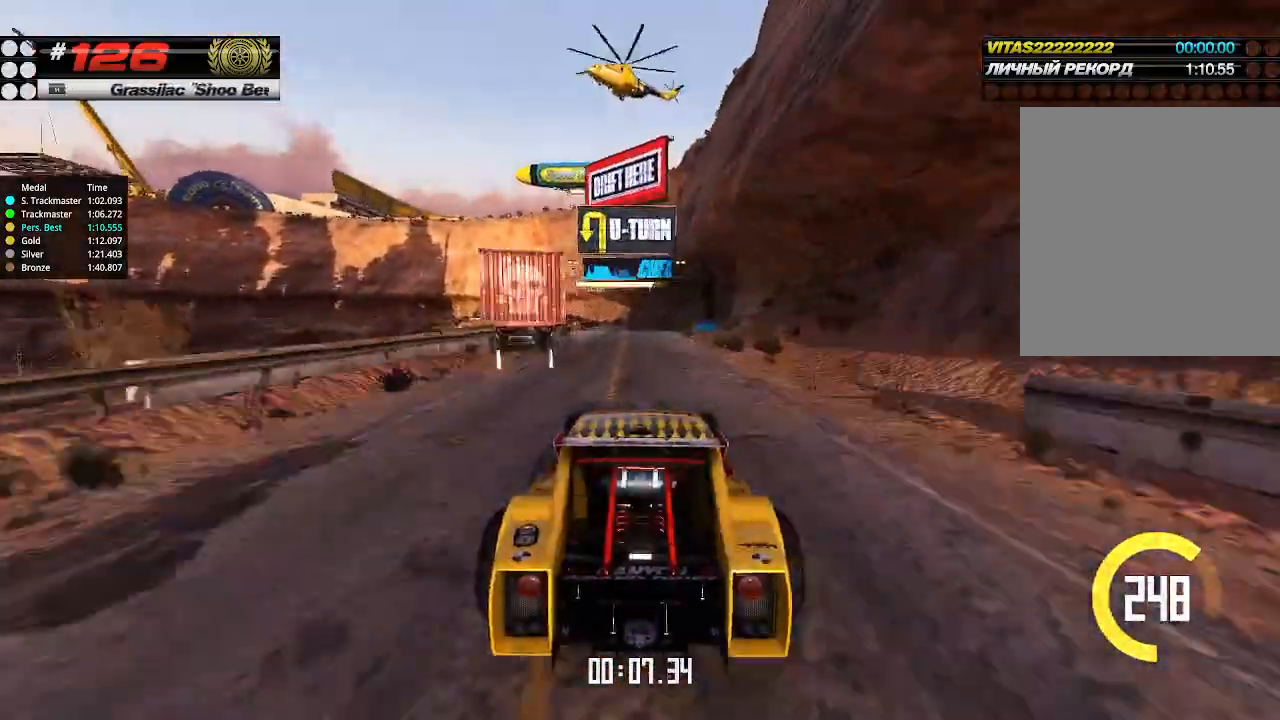
{"keys": ["up"], "events": []}
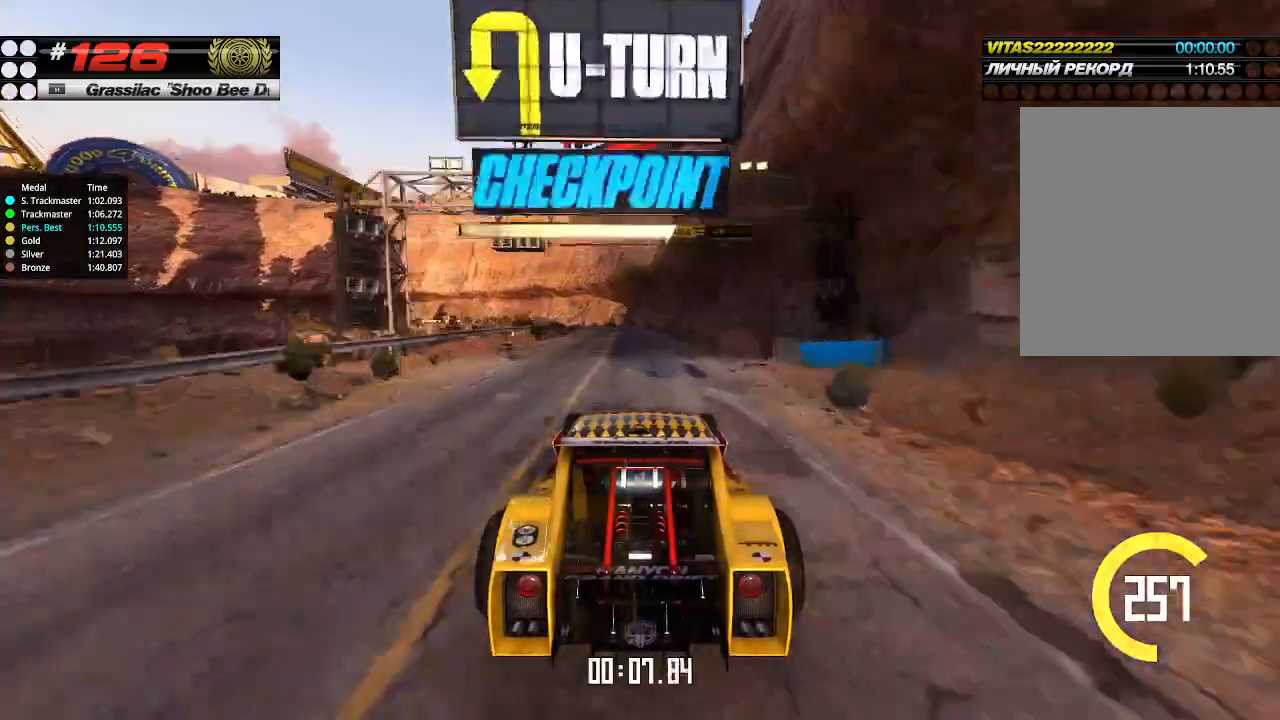
{"keys": ["up"], "events": [[34, "down", "down"], [34, "left", "down"], [200, "down", "up"], [200, "left", "up"]]}
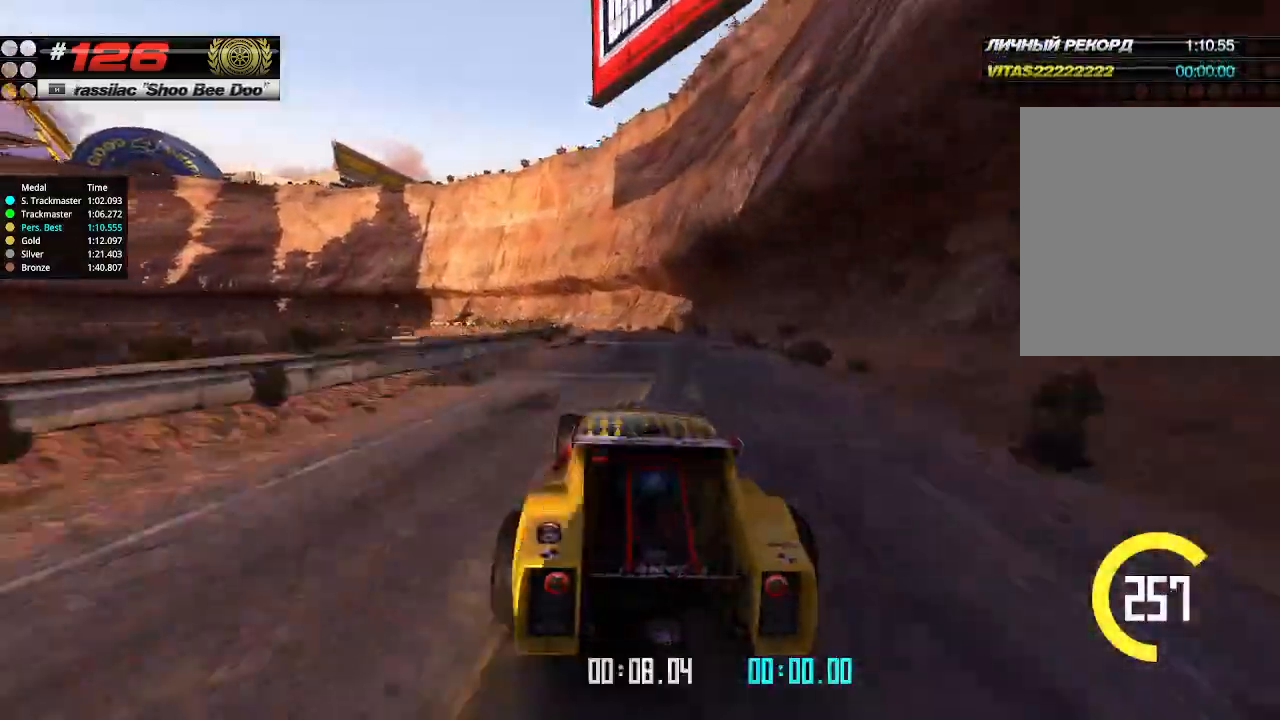
{"keys": ["left", "up"], "events": [[300, "down", "down"], [300, "left", "down"], [467, "down", "up"]]}
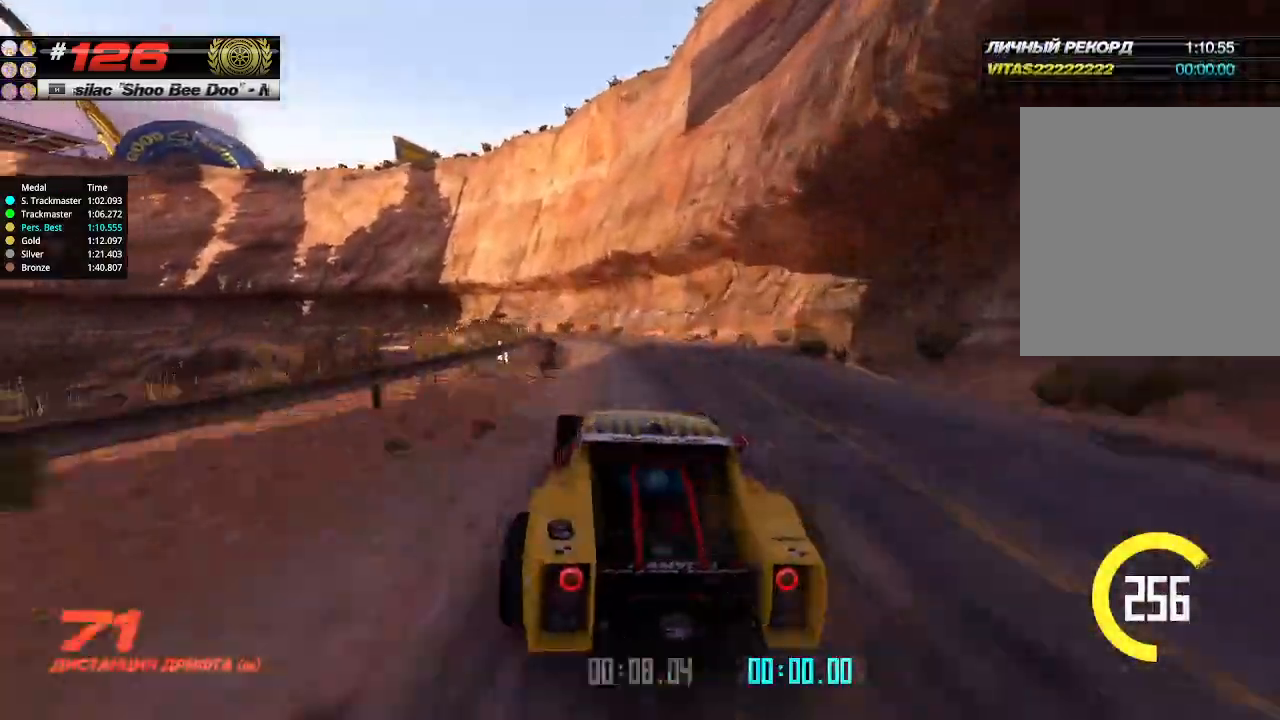
{"keys": ["up"], "events": [[34, "left", "up"], [200, "left", "down"], [334, "left", "up"]]}
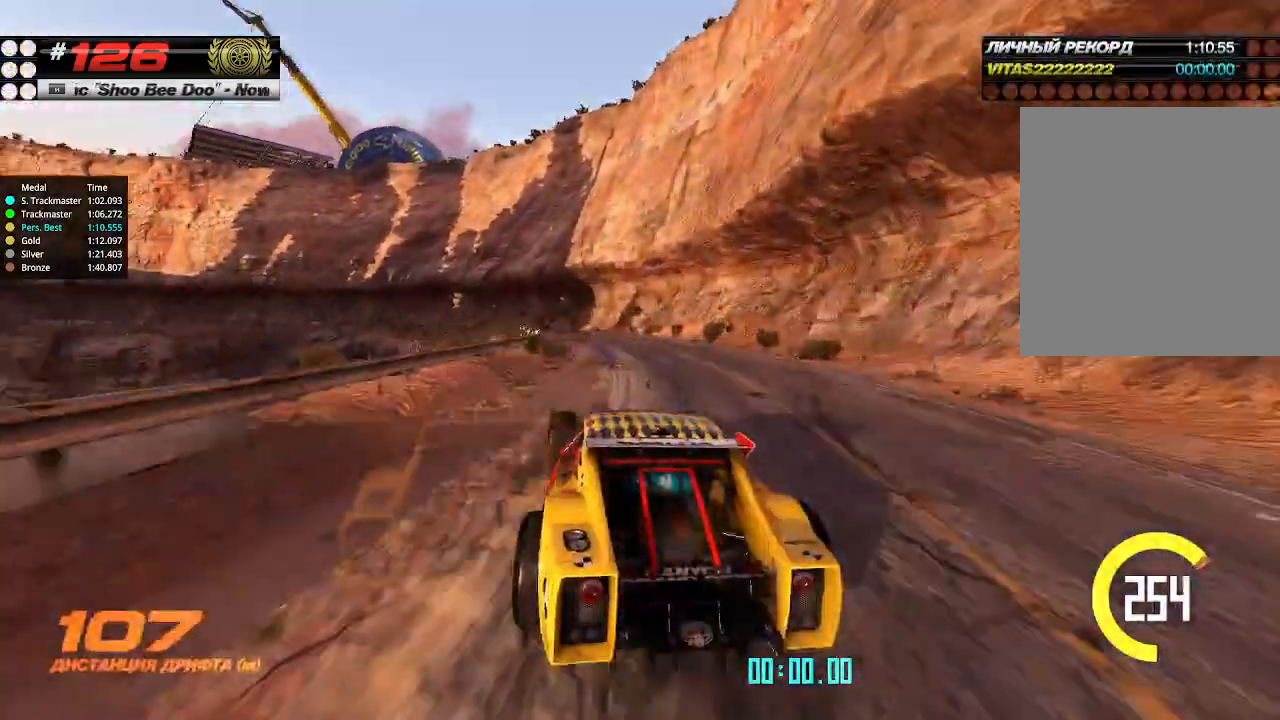
{"keys": ["up"], "events": [[134, "left", "down"], [267, "left", "up"]]}
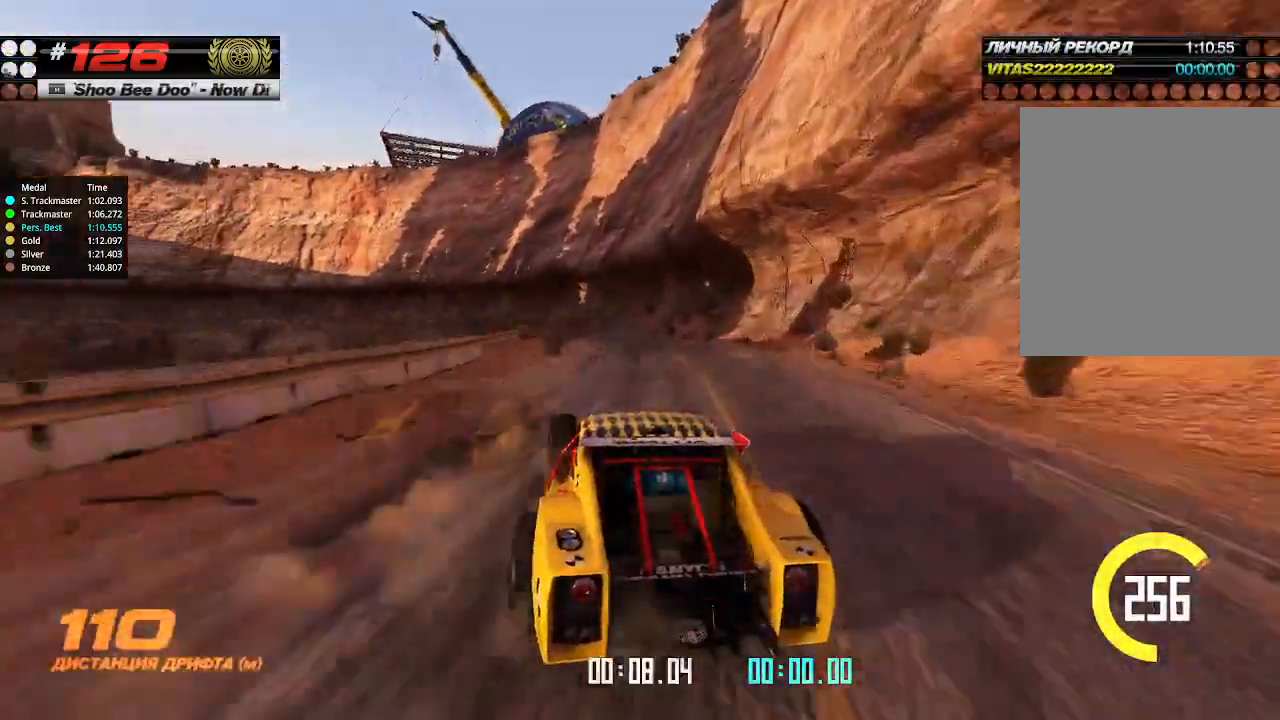
{"keys": ["up"], "events": [[67, "left", "down"], [200, "left", "up"], [434, "left", "down"], [500, "left", "up"]]}
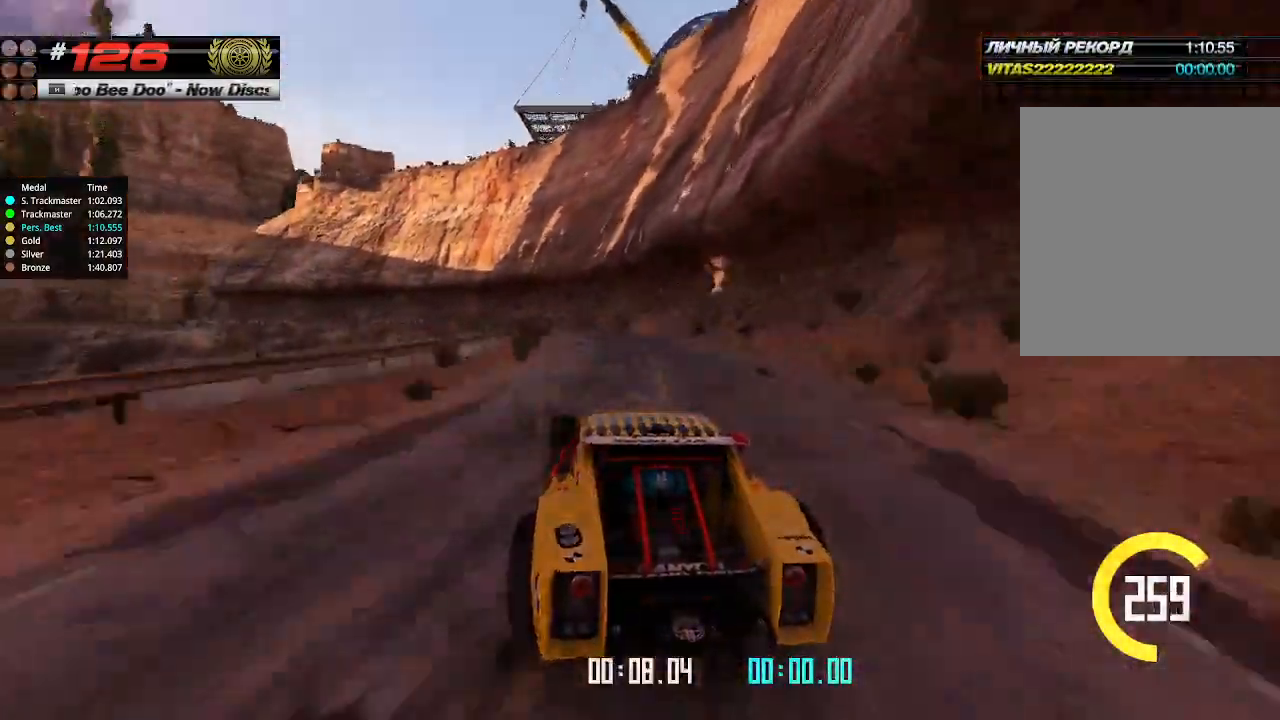
{"keys": ["up"], "events": [[134, "left", "down"], [267, "left", "up"], [334, "left", "down"], [434, "left", "up"]]}
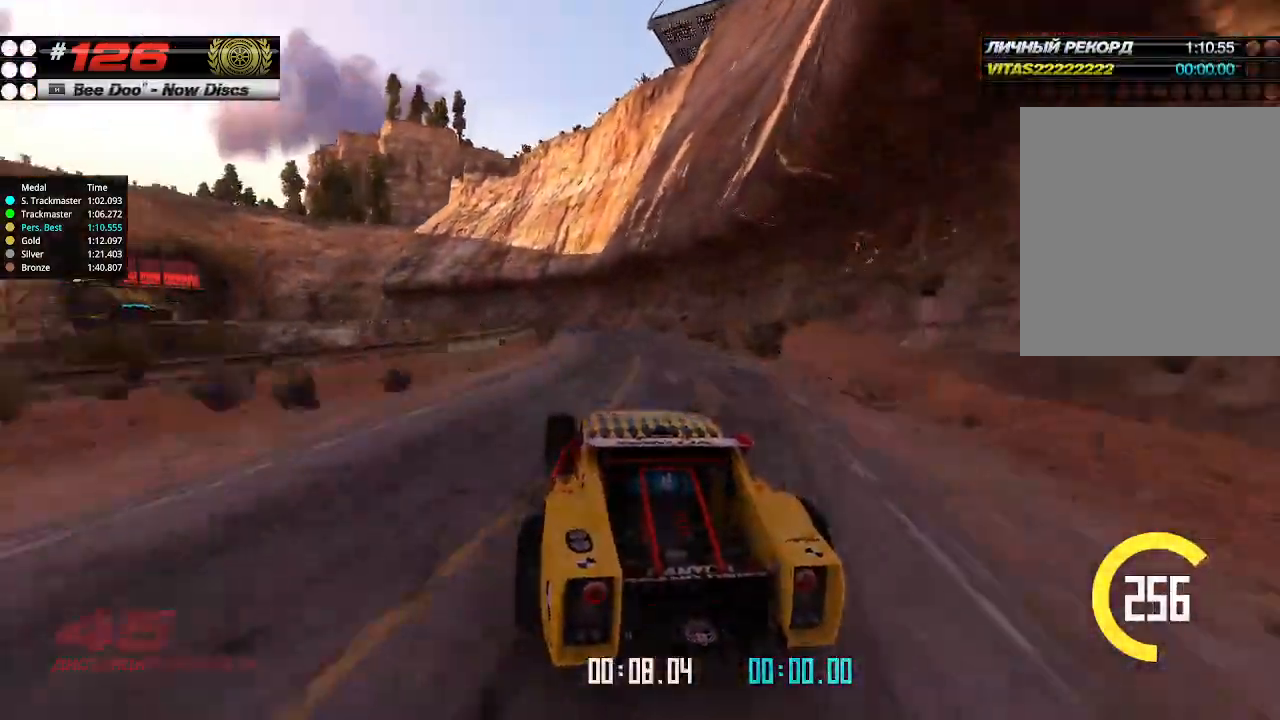
{"keys": ["left", "up"], "events": [[100, "left", "down"], [200, "left", "up"], [434, "left", "down"]]}
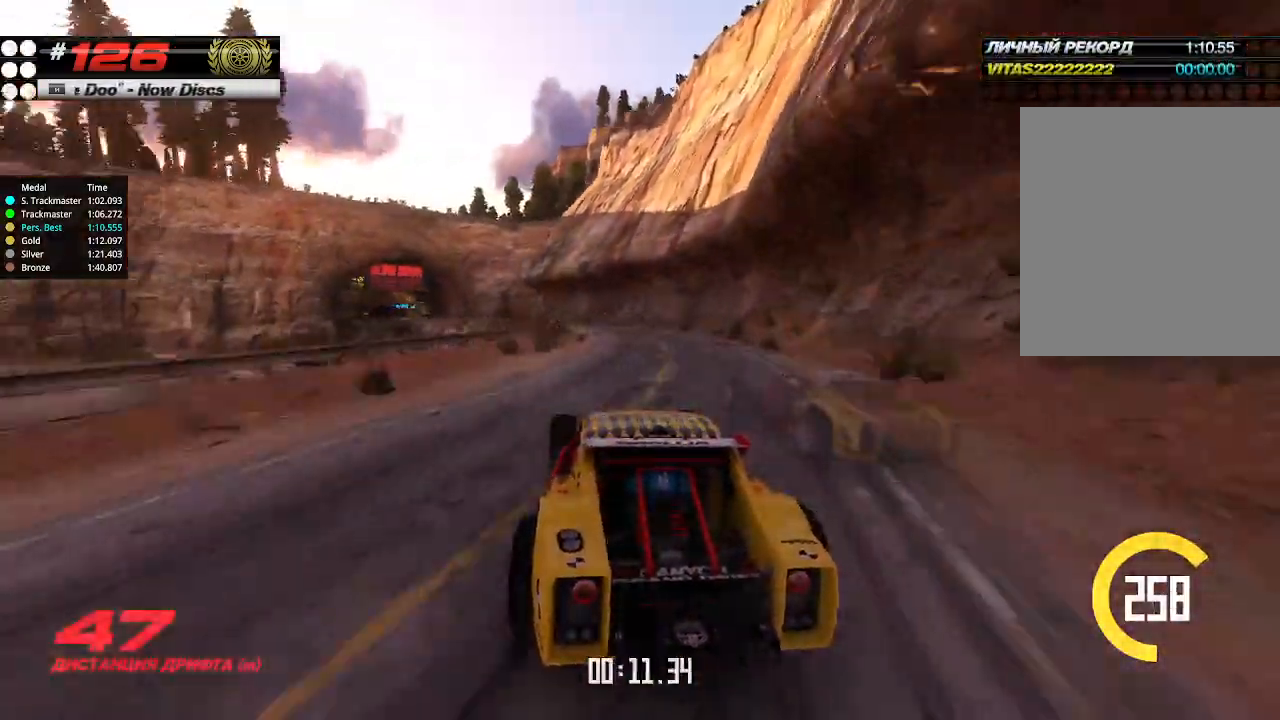
{"keys": ["up"], "events": [[67, "left", "up"]]}
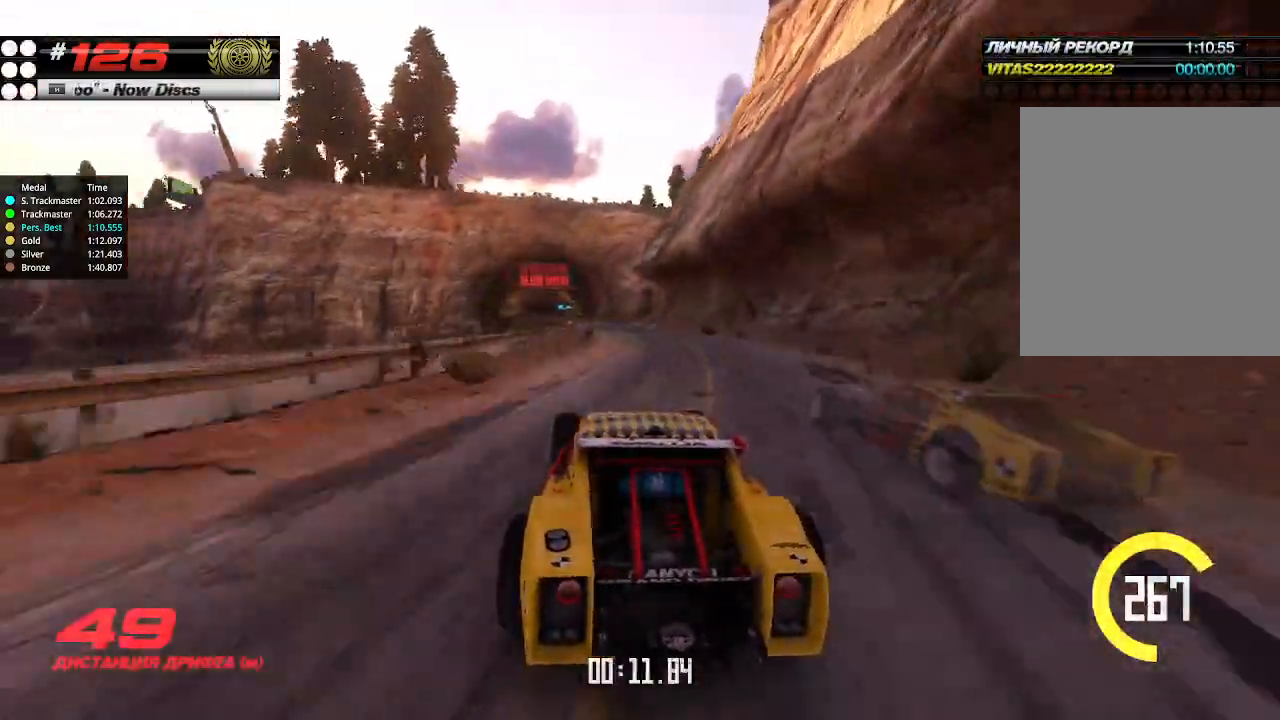
{"keys": ["up"], "events": []}
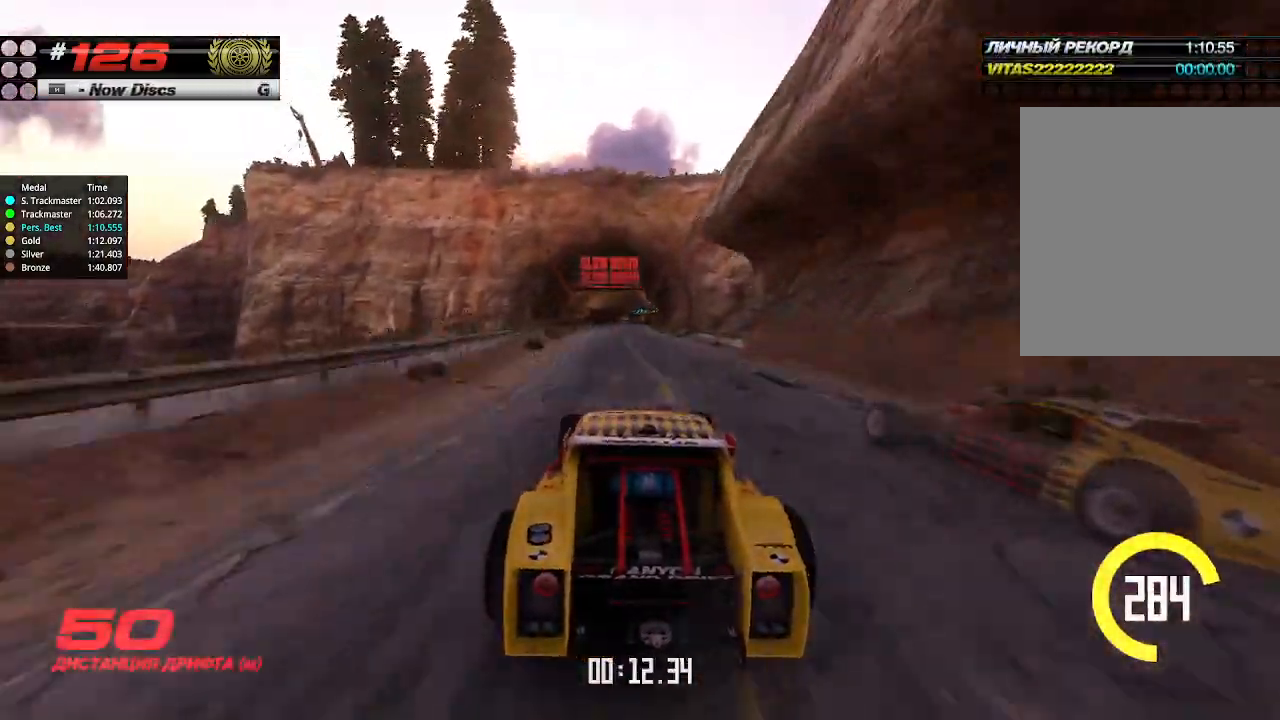
{"keys": ["up"], "events": []}
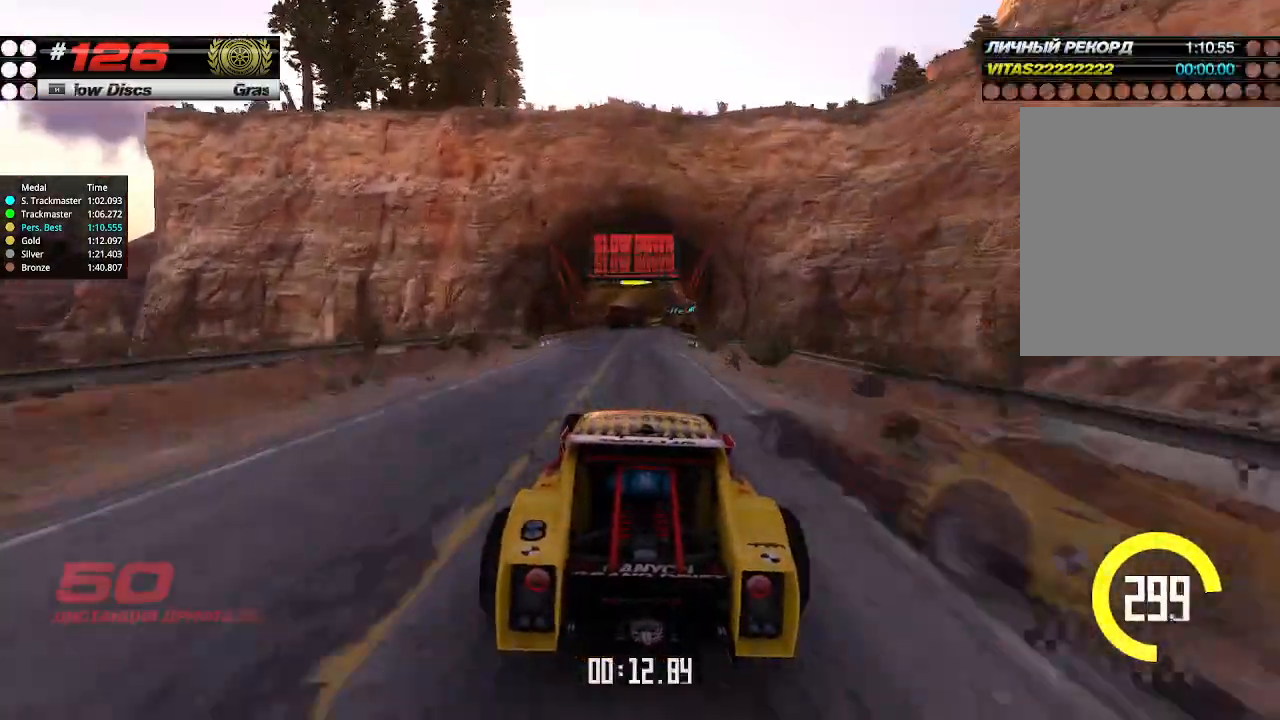
{"keys": ["up"], "events": []}
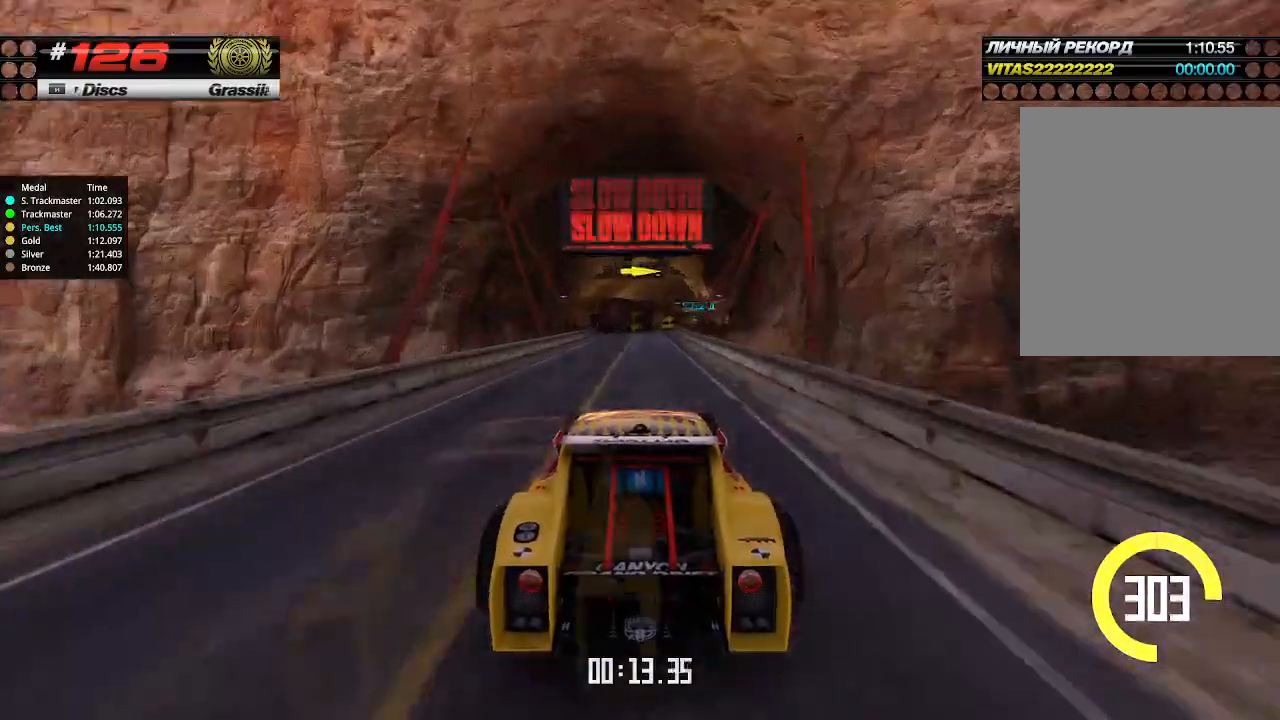
{"keys": ["right", "up"], "events": [[234, "right", "down"], [334, "right", "up"], [434, "right", "down"]]}
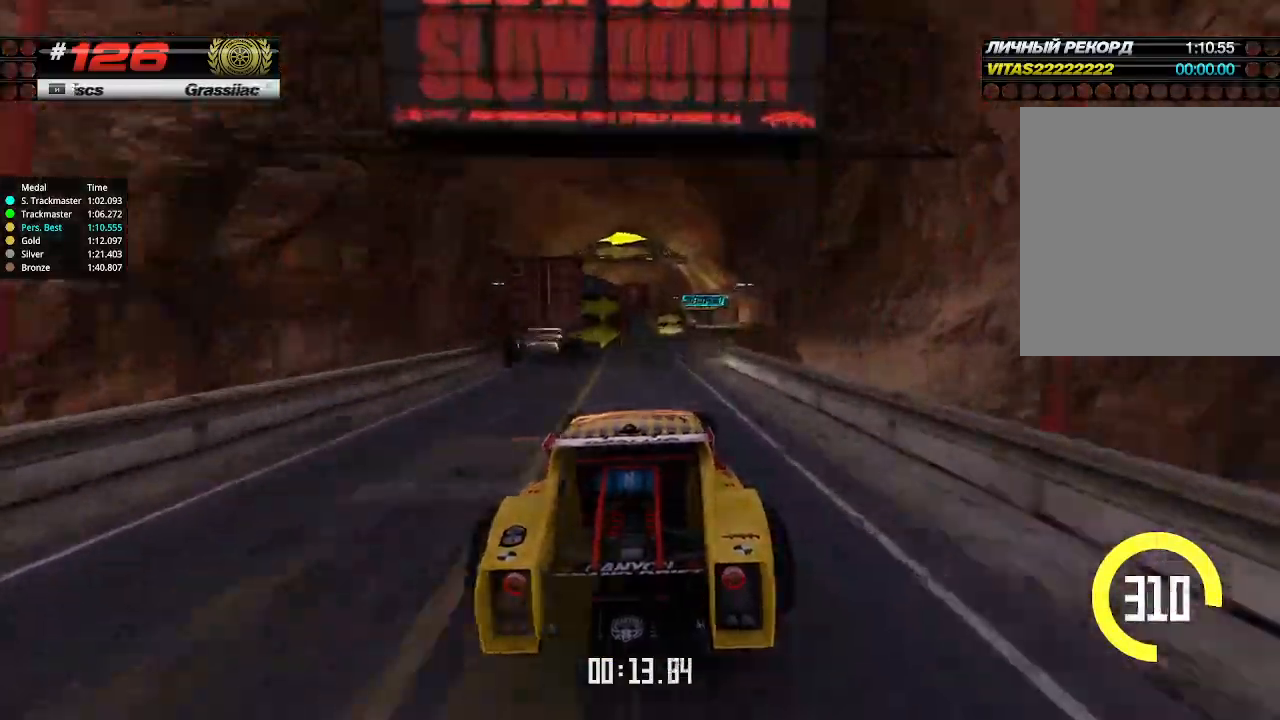
{"keys": ["left", "up"], "events": [[134, "right", "up"], [200, "right", "down"], [300, "right", "up"], [500, "left", "down"]]}
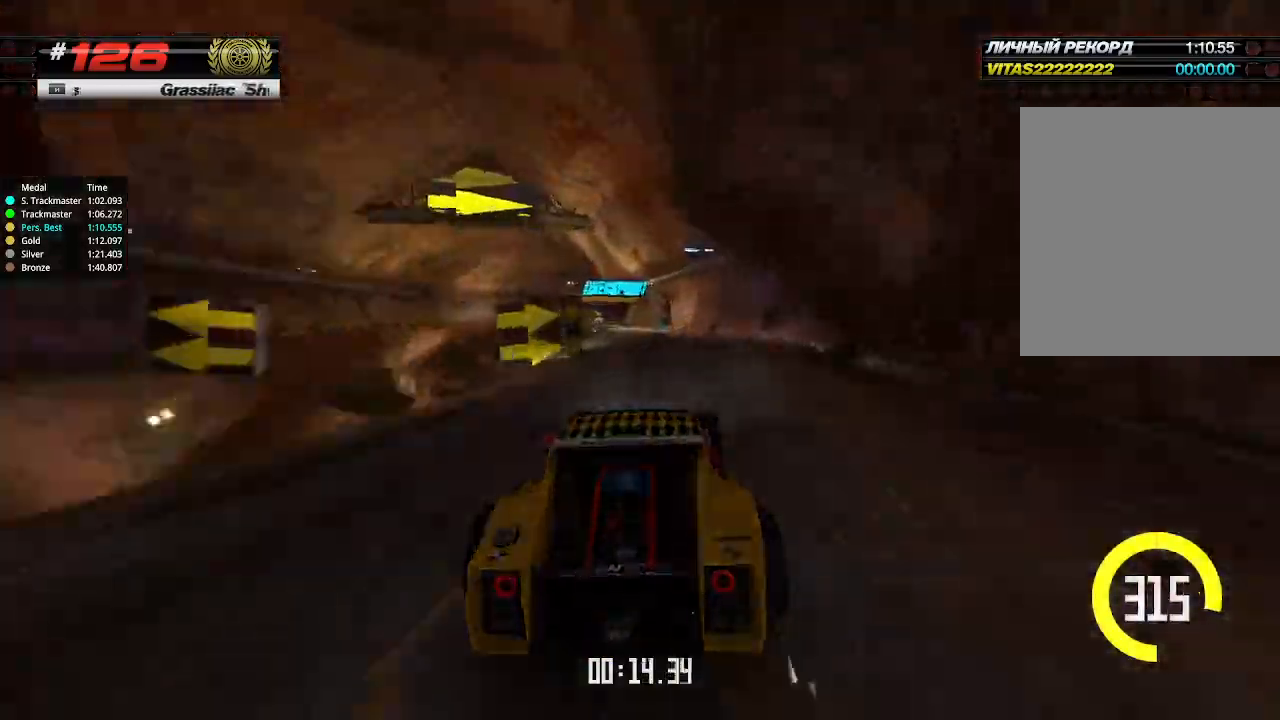
{"keys": ["up"], "events": [[467, "left", "up"]]}
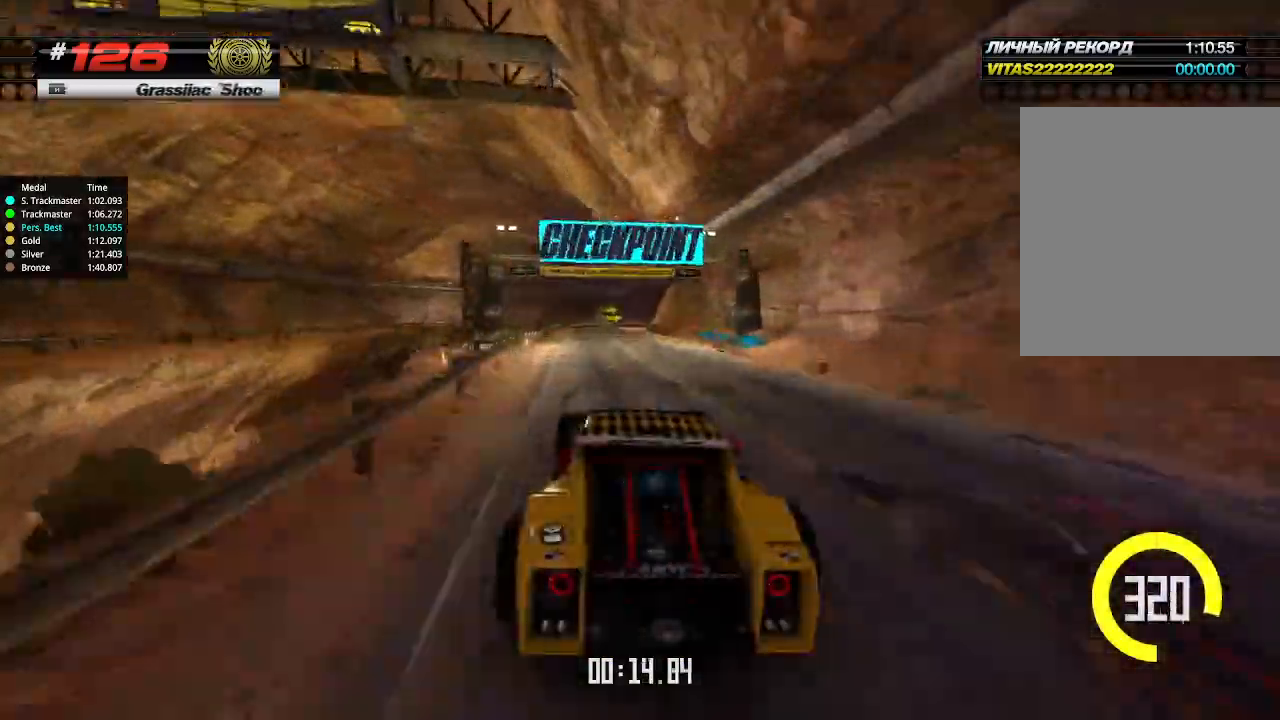
{"keys": ["down", "right"], "events": [[134, "right", "down"], [167, "down", "down"], [234, "up", "up"]]}
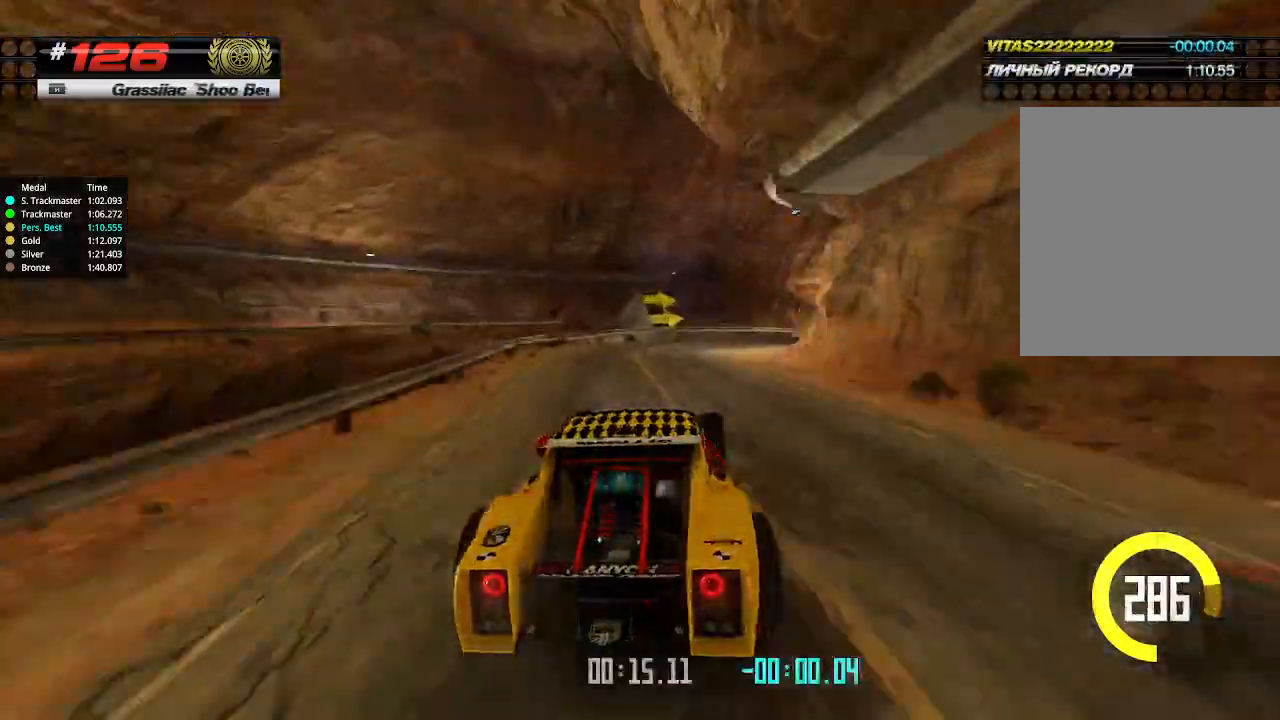
{"keys": ["right", "up"], "events": [[300, "down", "up"], [334, "up", "down"]]}
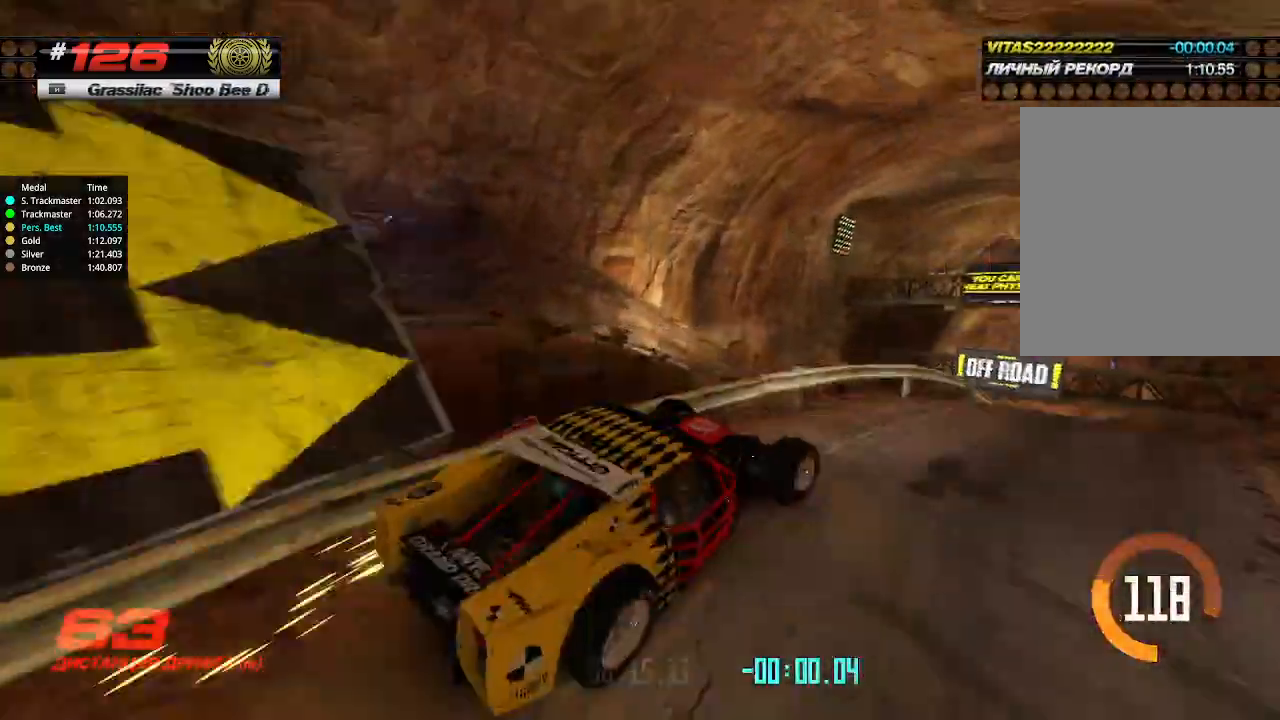
{"keys": ["up"], "events": [[100, "right", "up"], [200, "left", "down"], [334, "left", "up"]]}